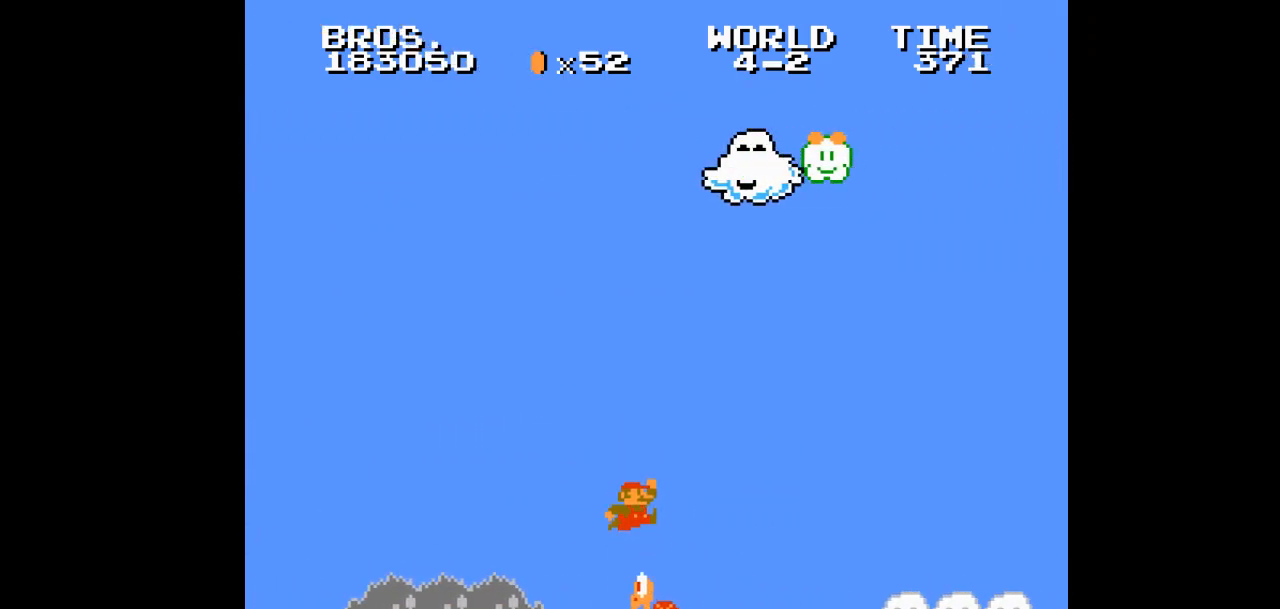
Gameplay with a controller (Nintendo layout); each line is a JSON object with the inputs held at the frame after it. "events" lists button and stick changes between this image and that frame as [ms after this image, input, new state], when the widget could be followed in between. Not read: L3 R3.
{"buttons": ["A", "B", "DPAD_RIGHT"], "events": [[483, "A", "down"]]}
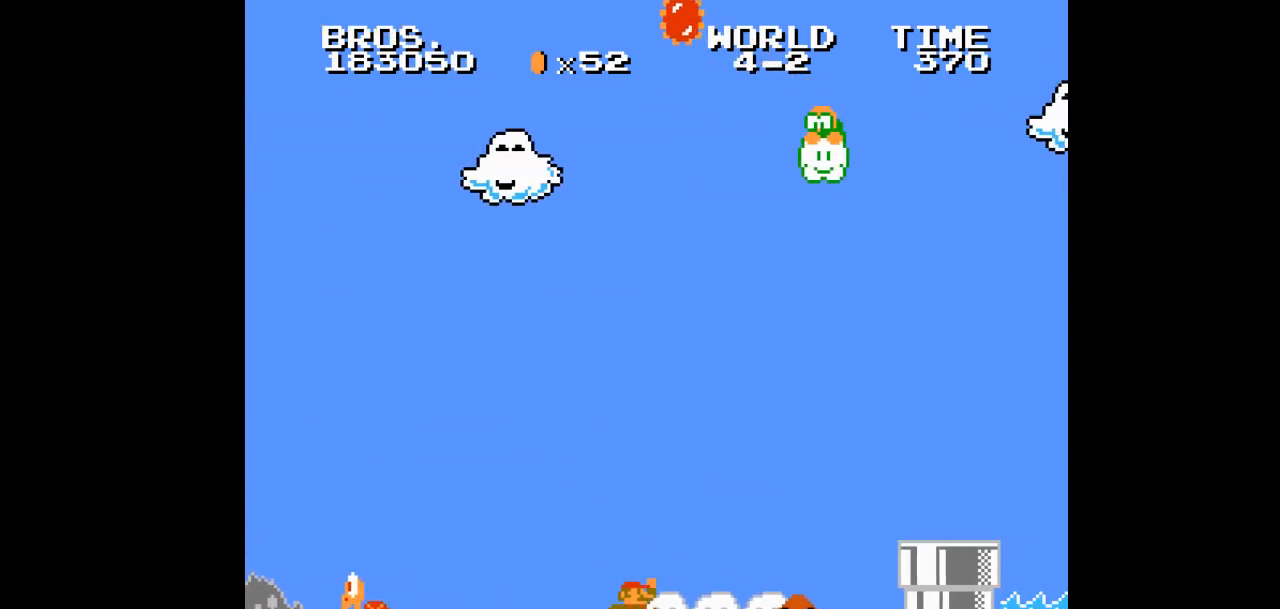
{"buttons": ["B", "DPAD_RIGHT"], "events": [[300, "A", "up"]]}
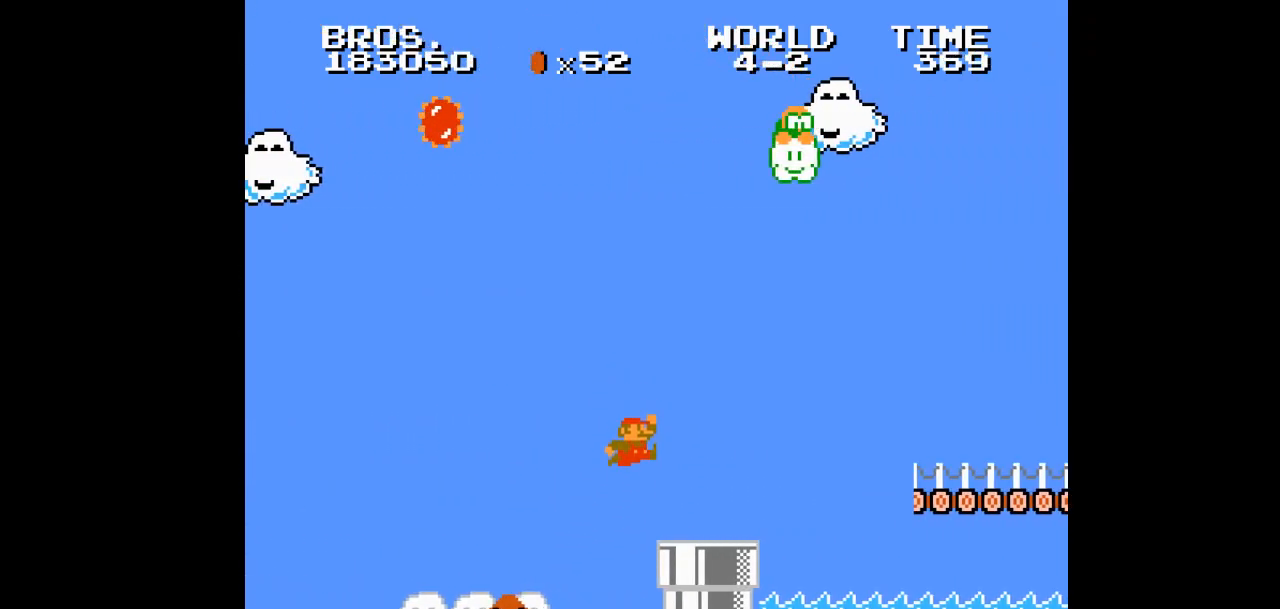
{"buttons": ["B", "DPAD_RIGHT"], "events": [[133, "A", "down"], [333, "A", "up"]]}
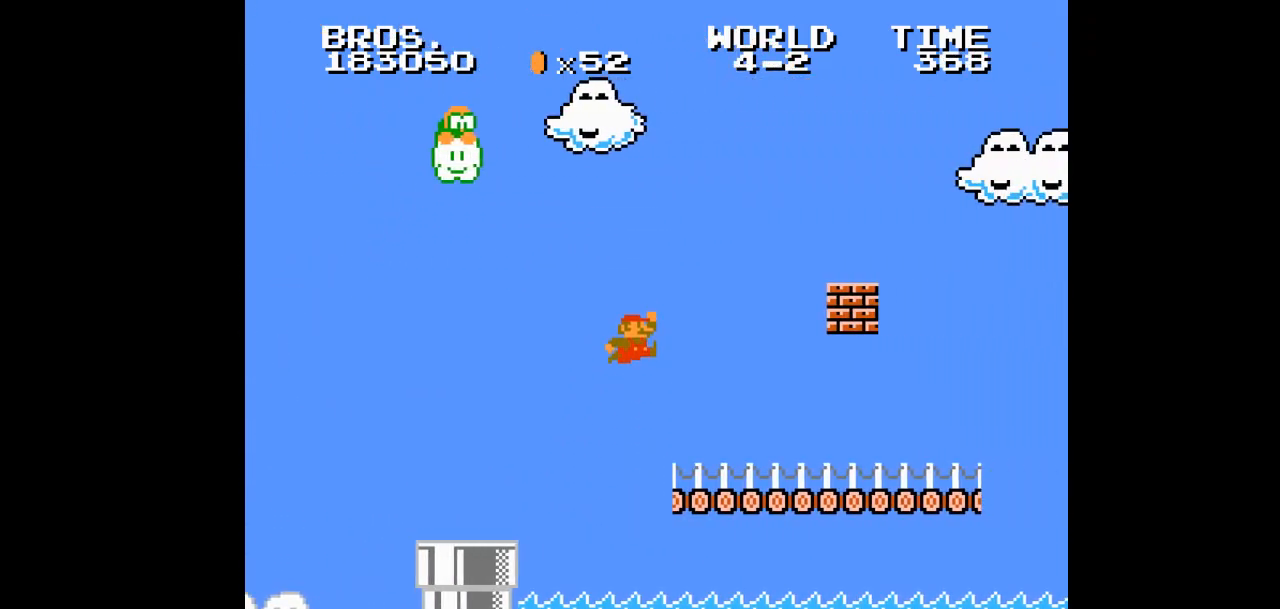
{"buttons": ["A", "B", "DPAD_RIGHT"], "events": [[350, "A", "down"]]}
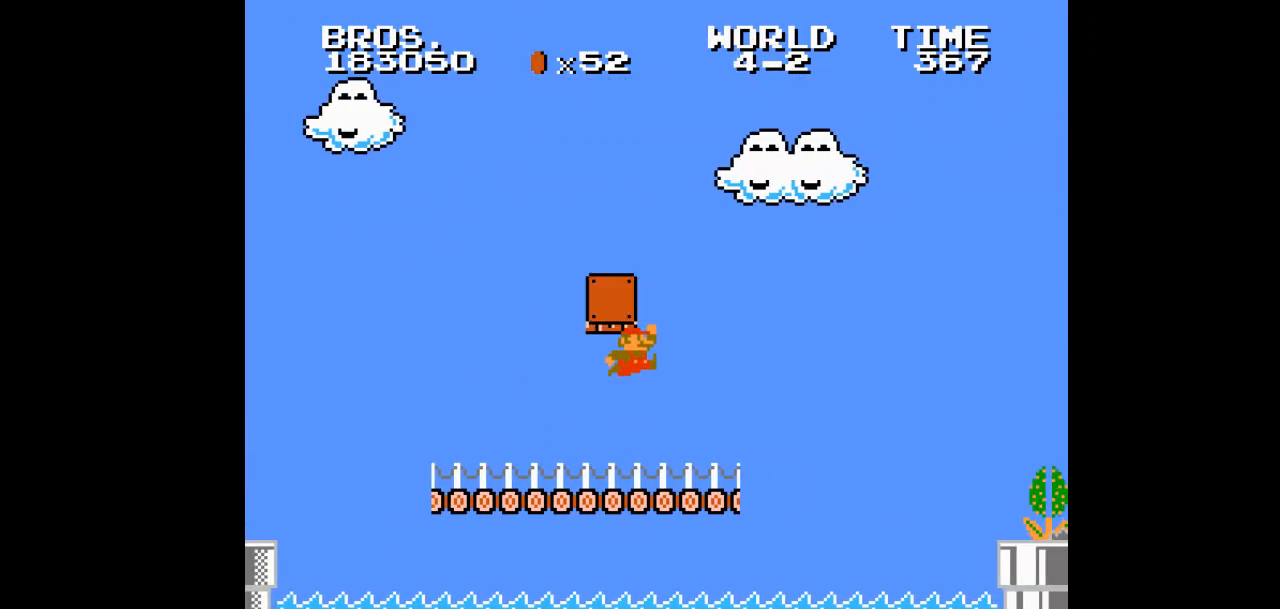
{"buttons": ["A", "B", "DPAD_RIGHT"], "events": [[33, "A", "up"], [217, "A", "down"]]}
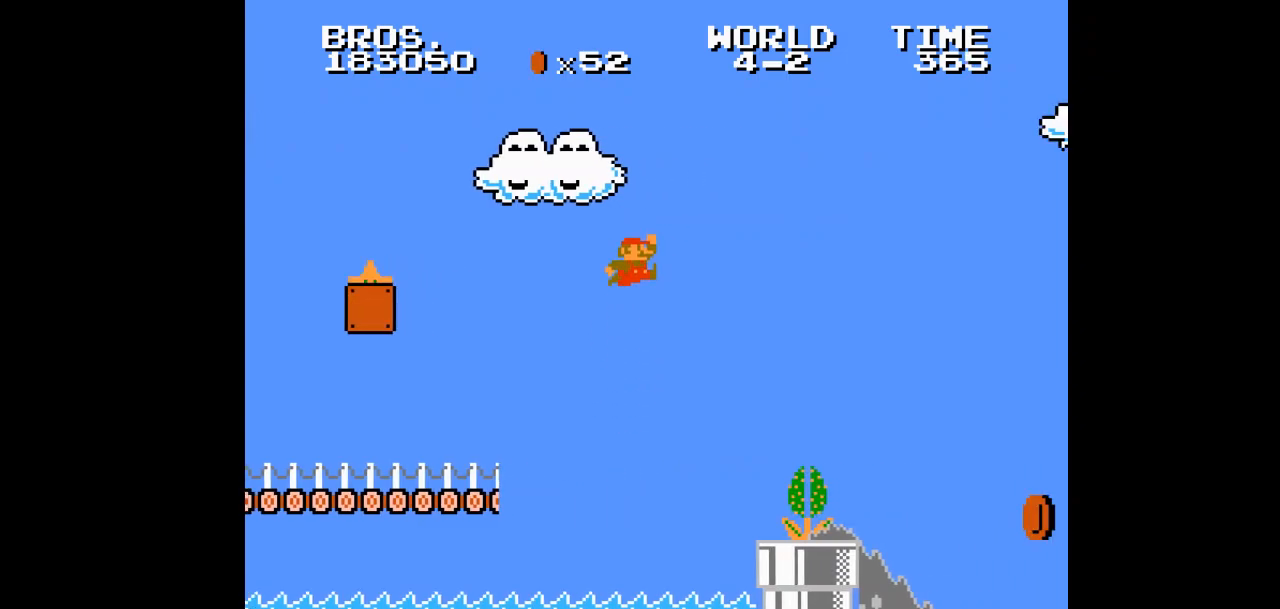
{"buttons": ["B", "DPAD_RIGHT"], "events": [[200, "A", "up"]]}
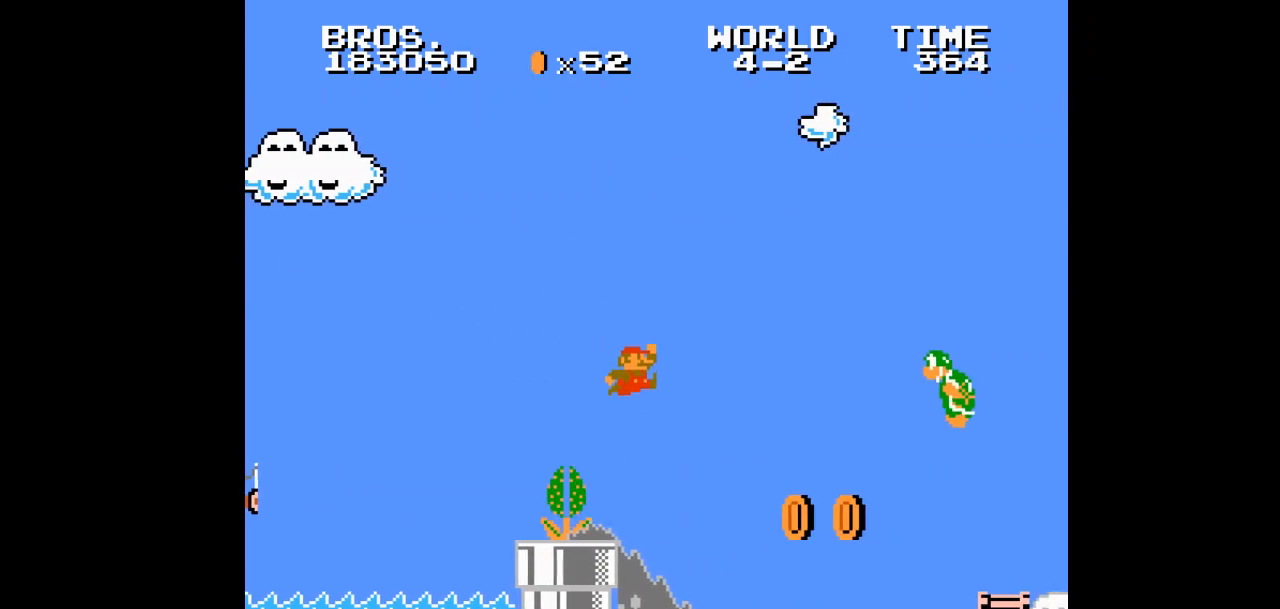
{"buttons": ["A", "B", "DPAD_RIGHT"], "events": [[383, "A", "down"]]}
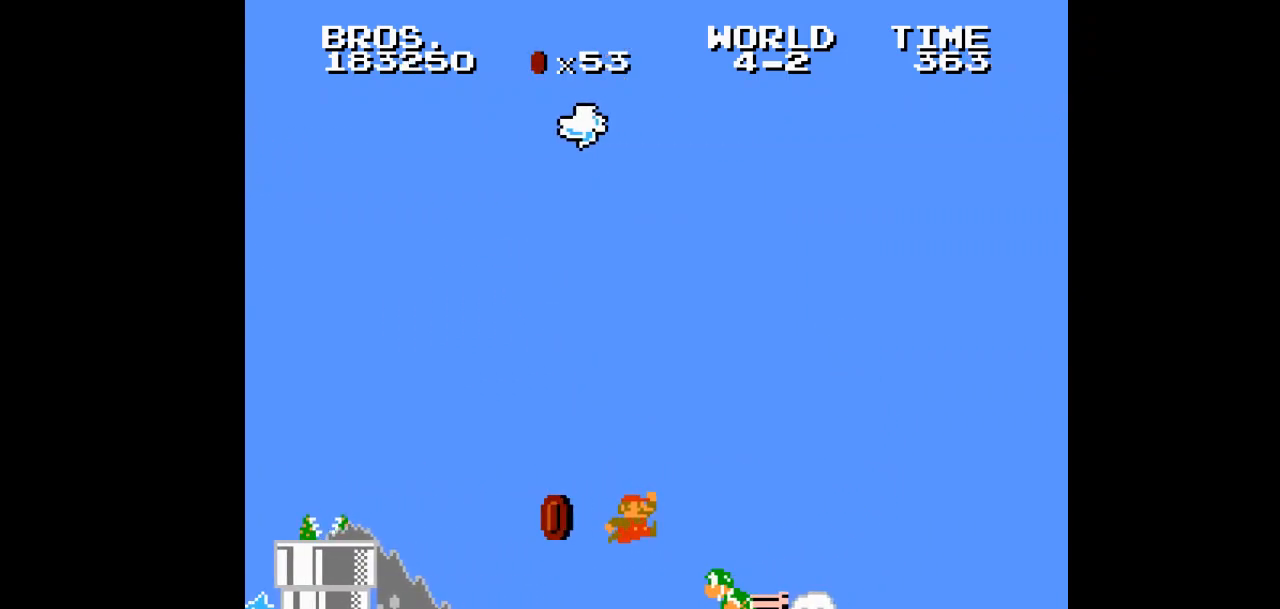
{"buttons": ["B", "DPAD_RIGHT"], "events": [[167, "A", "up"]]}
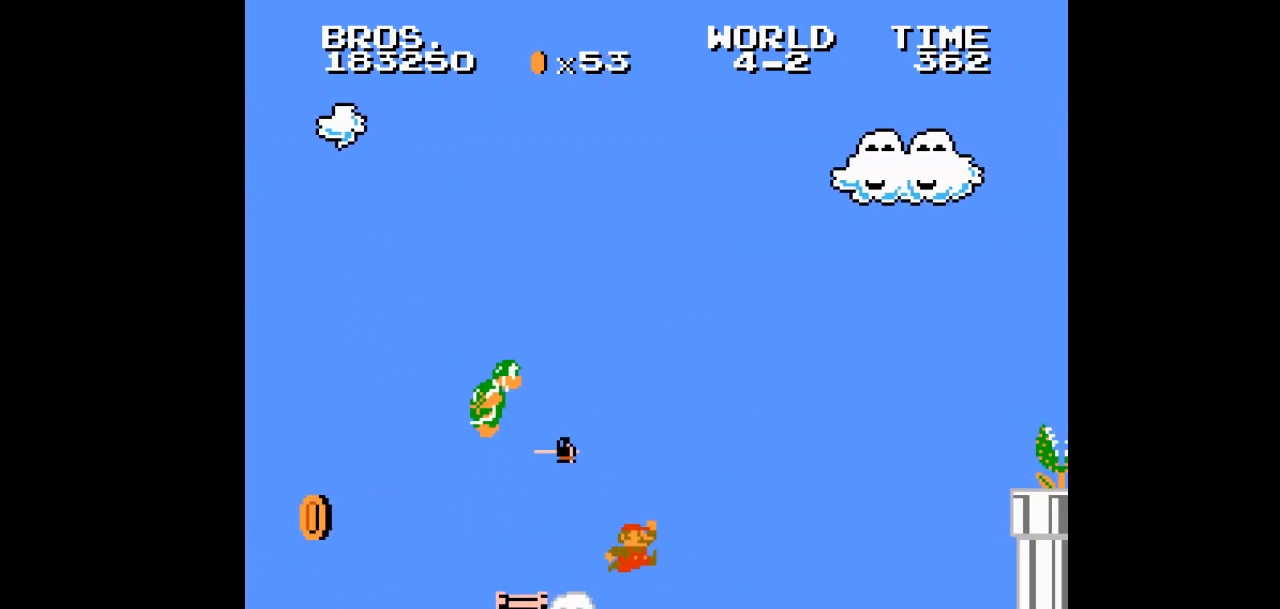
{"buttons": ["A", "B", "DPAD_RIGHT"], "events": [[433, "A", "down"]]}
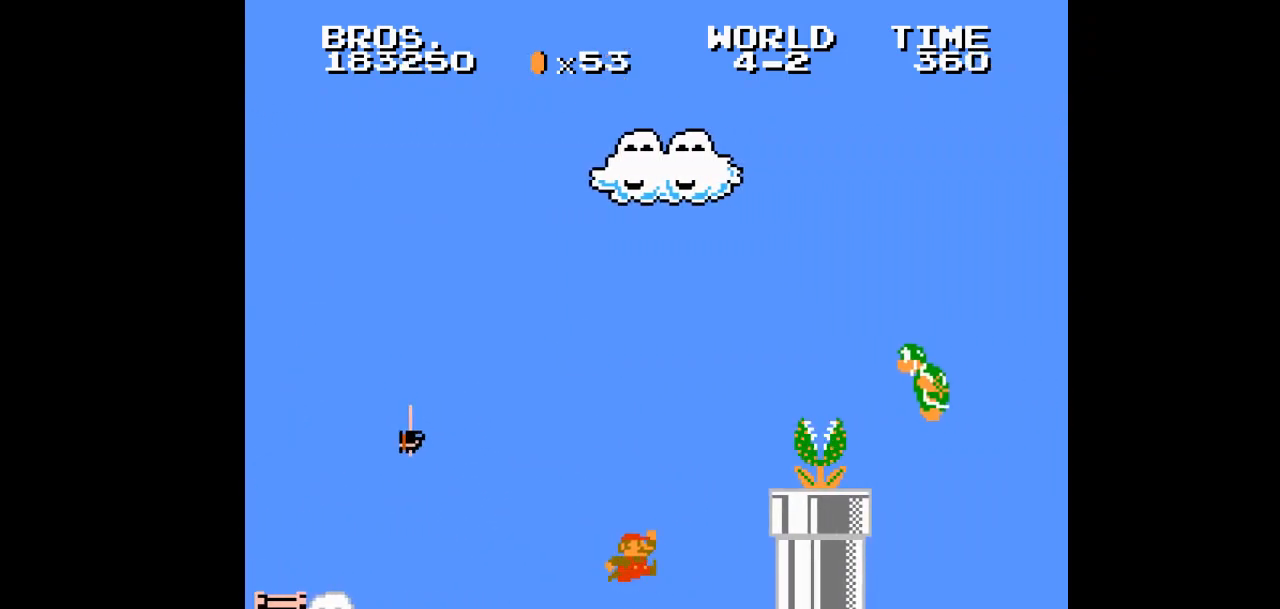
{"buttons": ["B", "DPAD_RIGHT"], "events": [[500, "A", "up"]]}
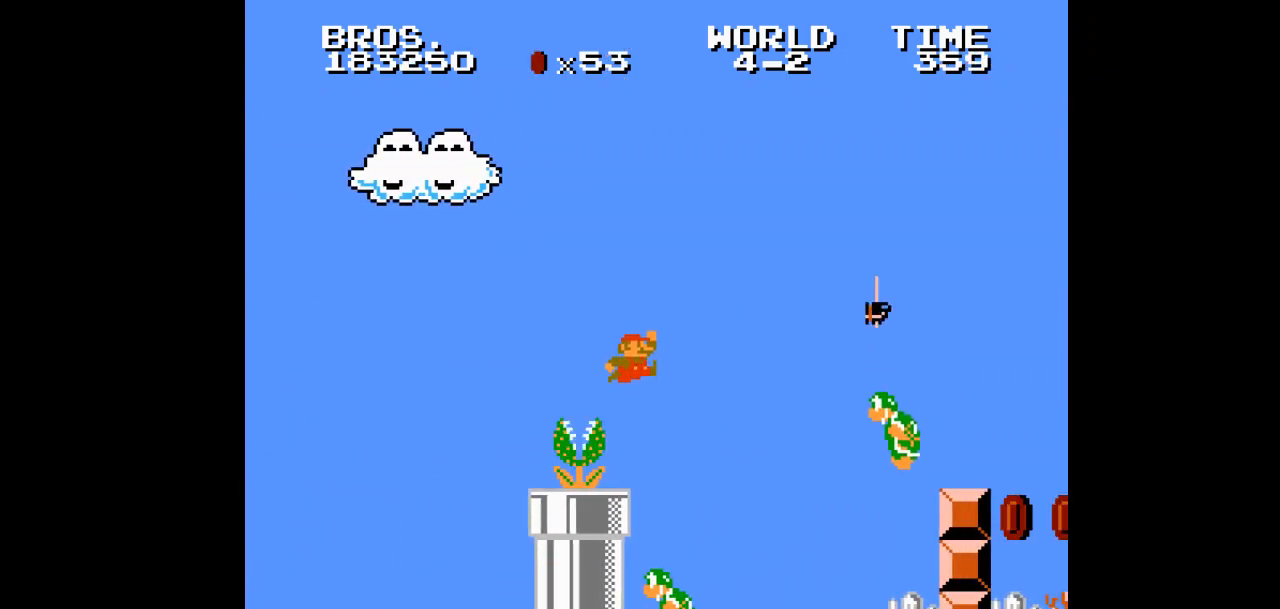
{"buttons": ["A", "B", "DPAD_RIGHT"], "events": [[400, "A", "down"]]}
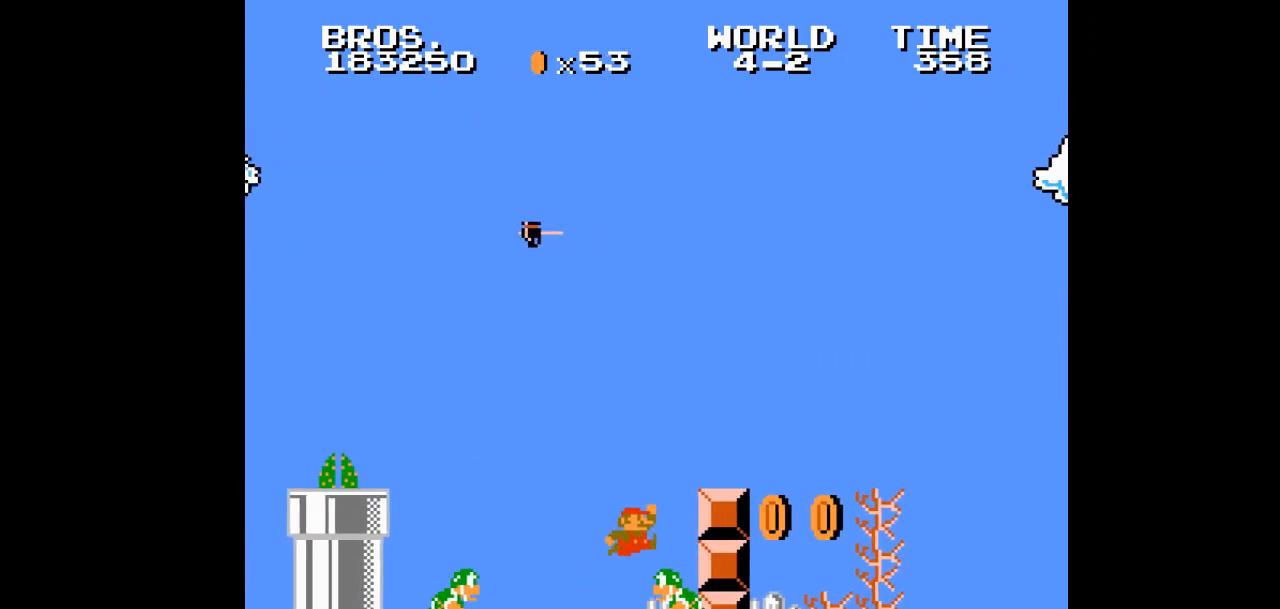
{"buttons": ["A", "B", "DPAD_RIGHT"], "events": [[17, "A", "up"], [233, "A", "down"]]}
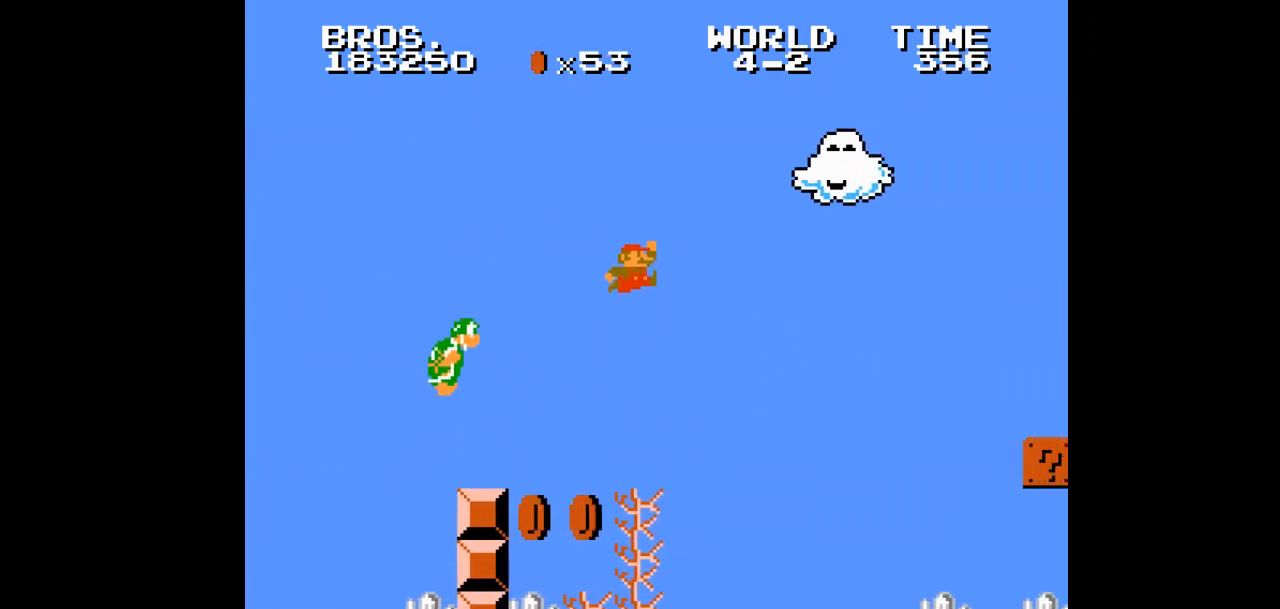
{"buttons": ["B", "DPAD_RIGHT"], "events": [[150, "A", "up"]]}
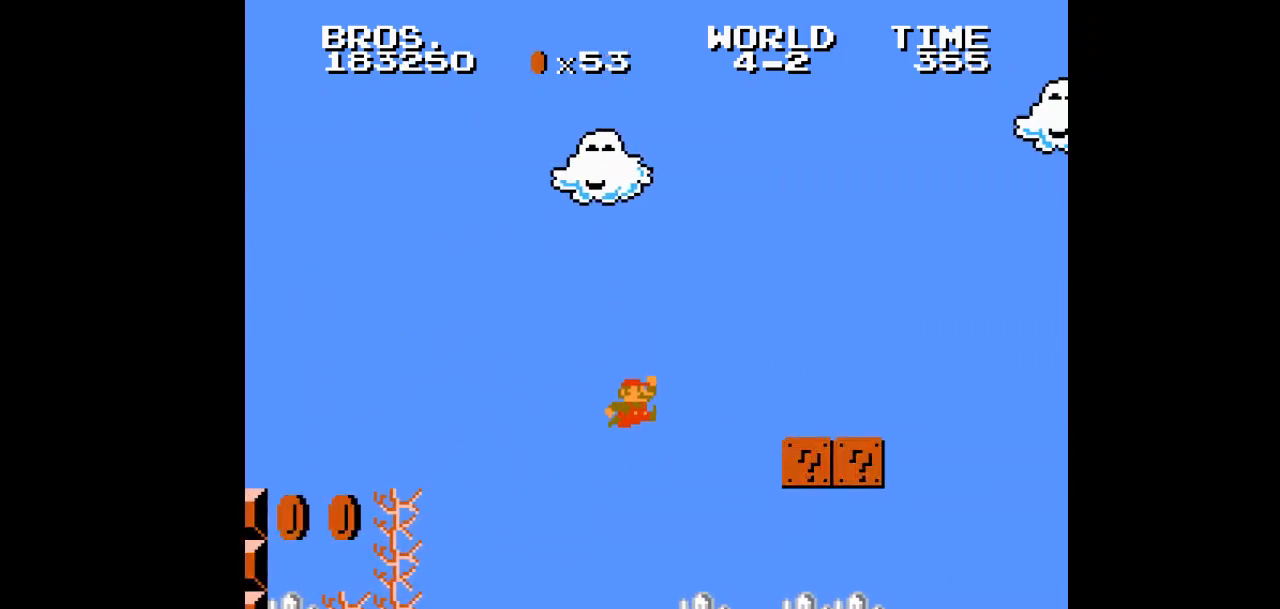
{"buttons": ["B", "DPAD_RIGHT"], "events": []}
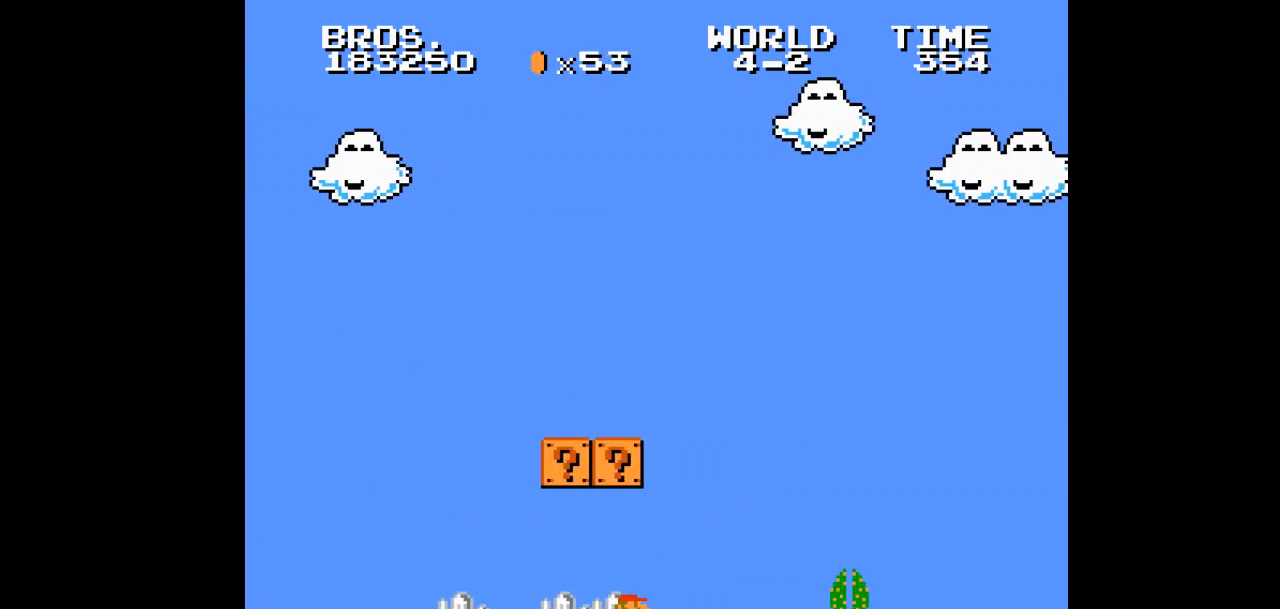
{"buttons": ["B", "DPAD_RIGHT"], "events": [[217, "A", "down"], [267, "A", "up"]]}
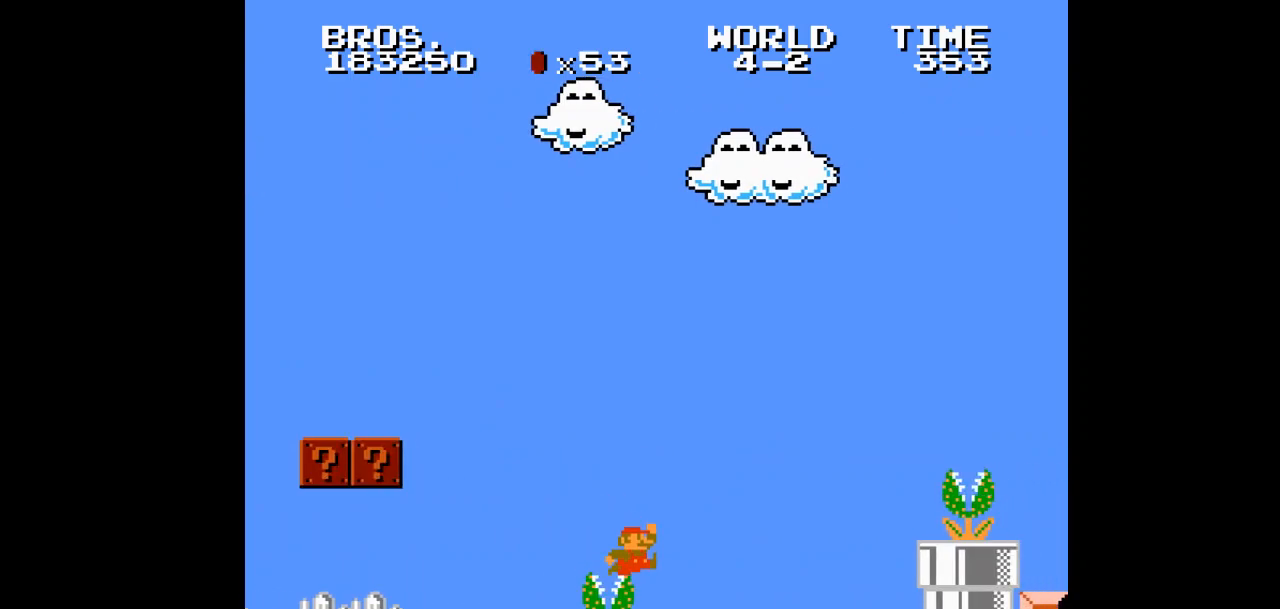
{"buttons": ["B", "DPAD_RIGHT"], "events": [[150, "A", "down"], [300, "A", "up"]]}
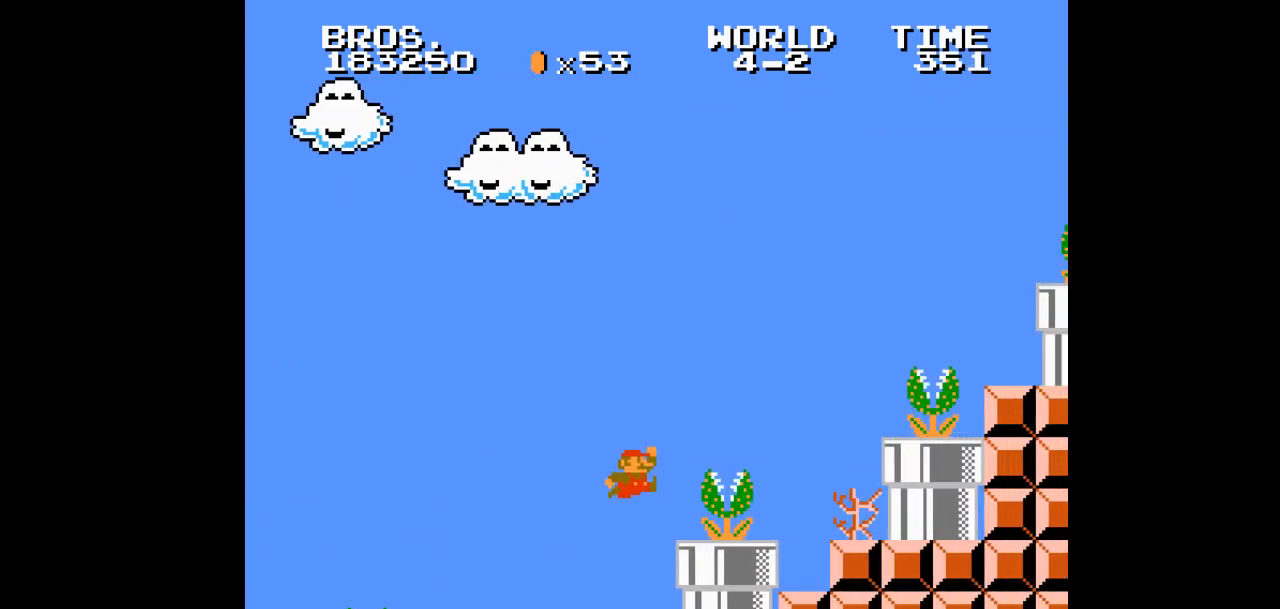
{"buttons": ["A", "B", "DPAD_RIGHT"], "events": [[67, "A", "down"], [233, "A", "up"], [400, "A", "down"]]}
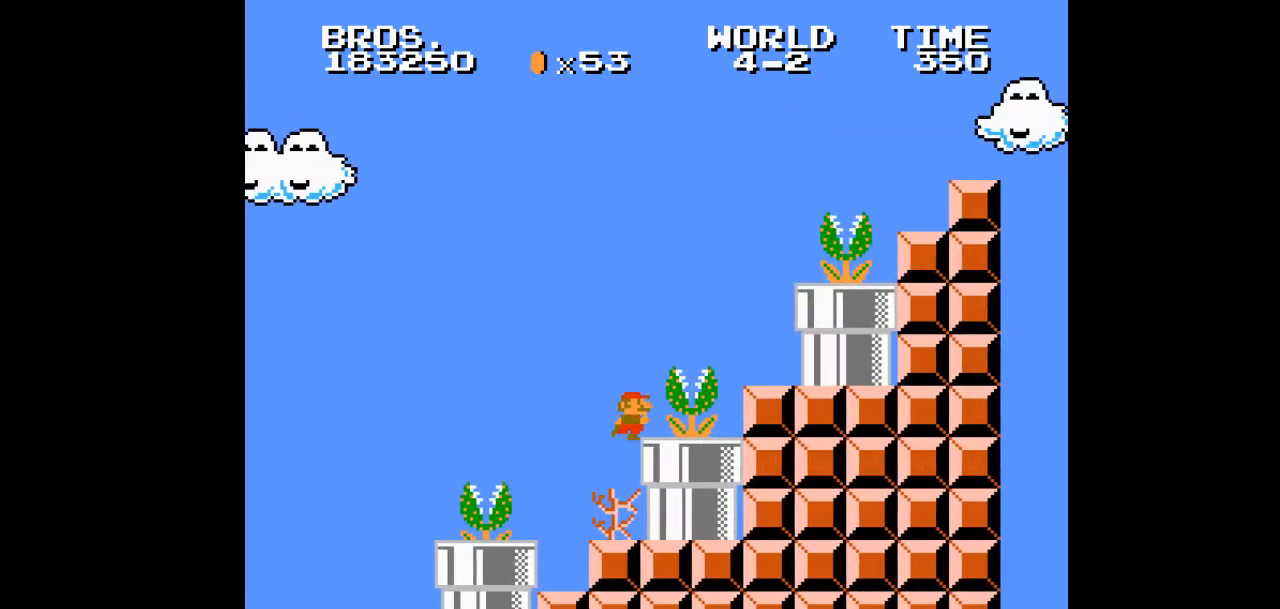
{"buttons": ["A", "B", "DPAD_RIGHT"], "events": []}
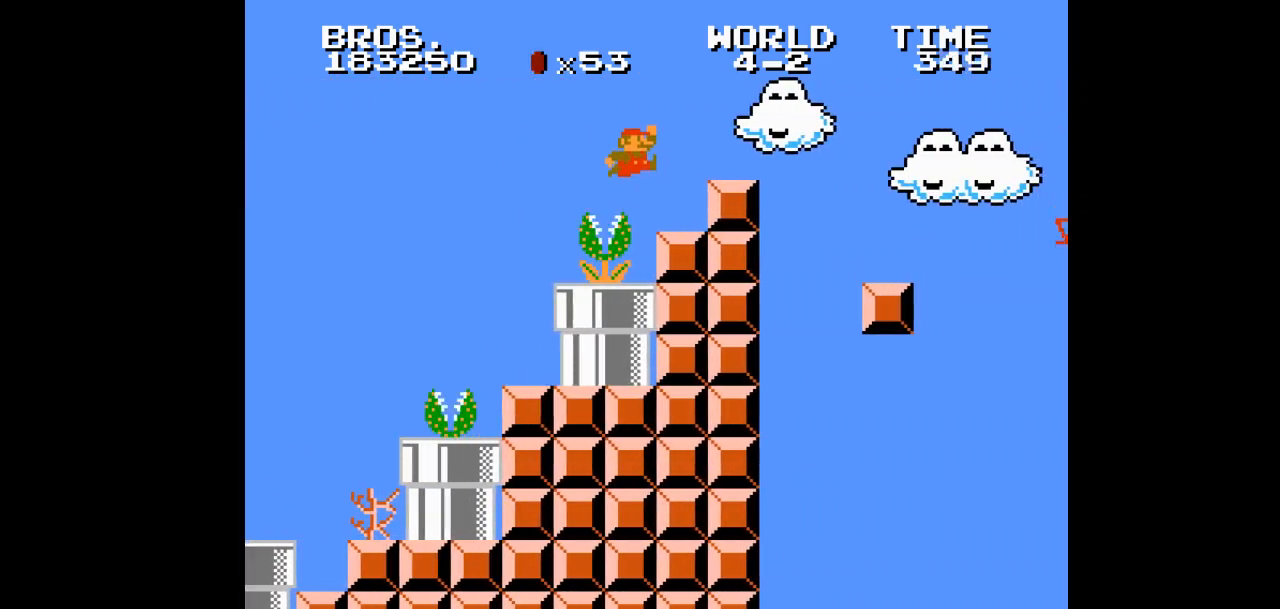
{"buttons": ["B", "DPAD_RIGHT"], "events": [[83, "A", "up"]]}
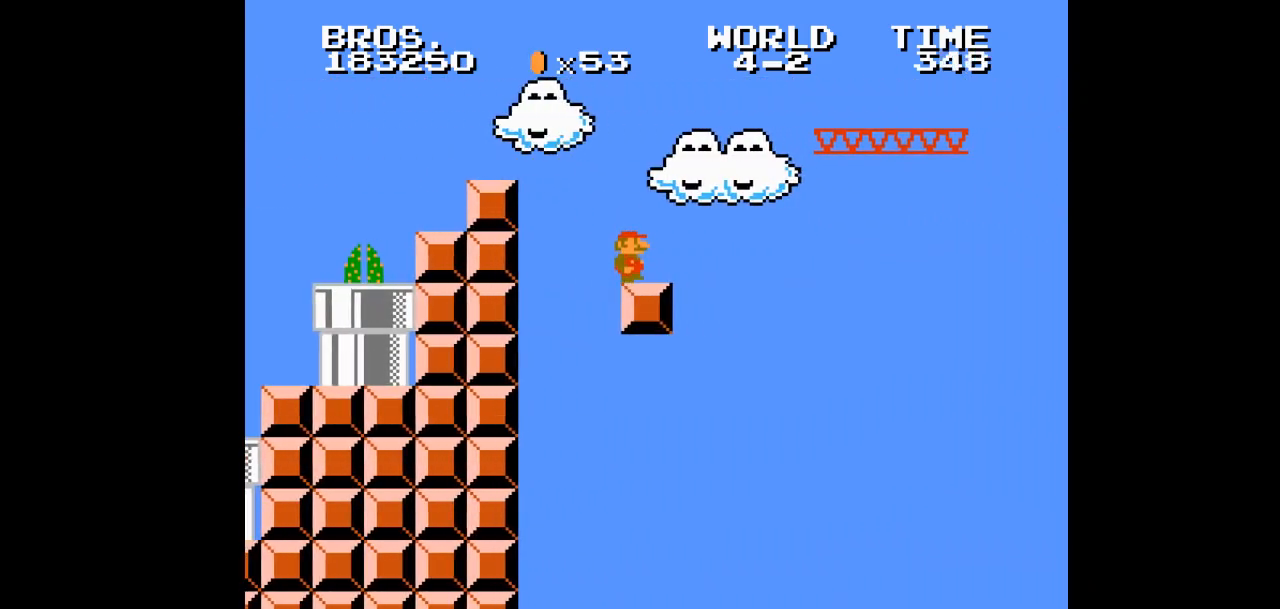
{"buttons": ["B", "DPAD_RIGHT"], "events": [[17, "A", "down"], [250, "A", "up"]]}
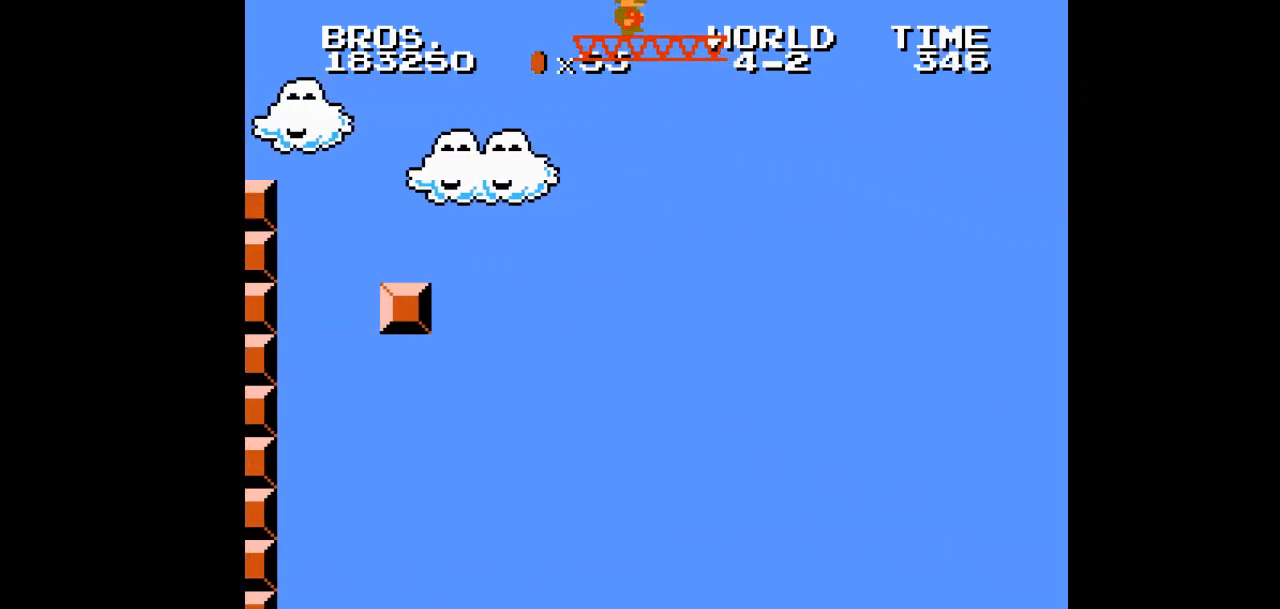
{"buttons": ["A", "B", "DPAD_RIGHT"], "events": [[200, "A", "down"]]}